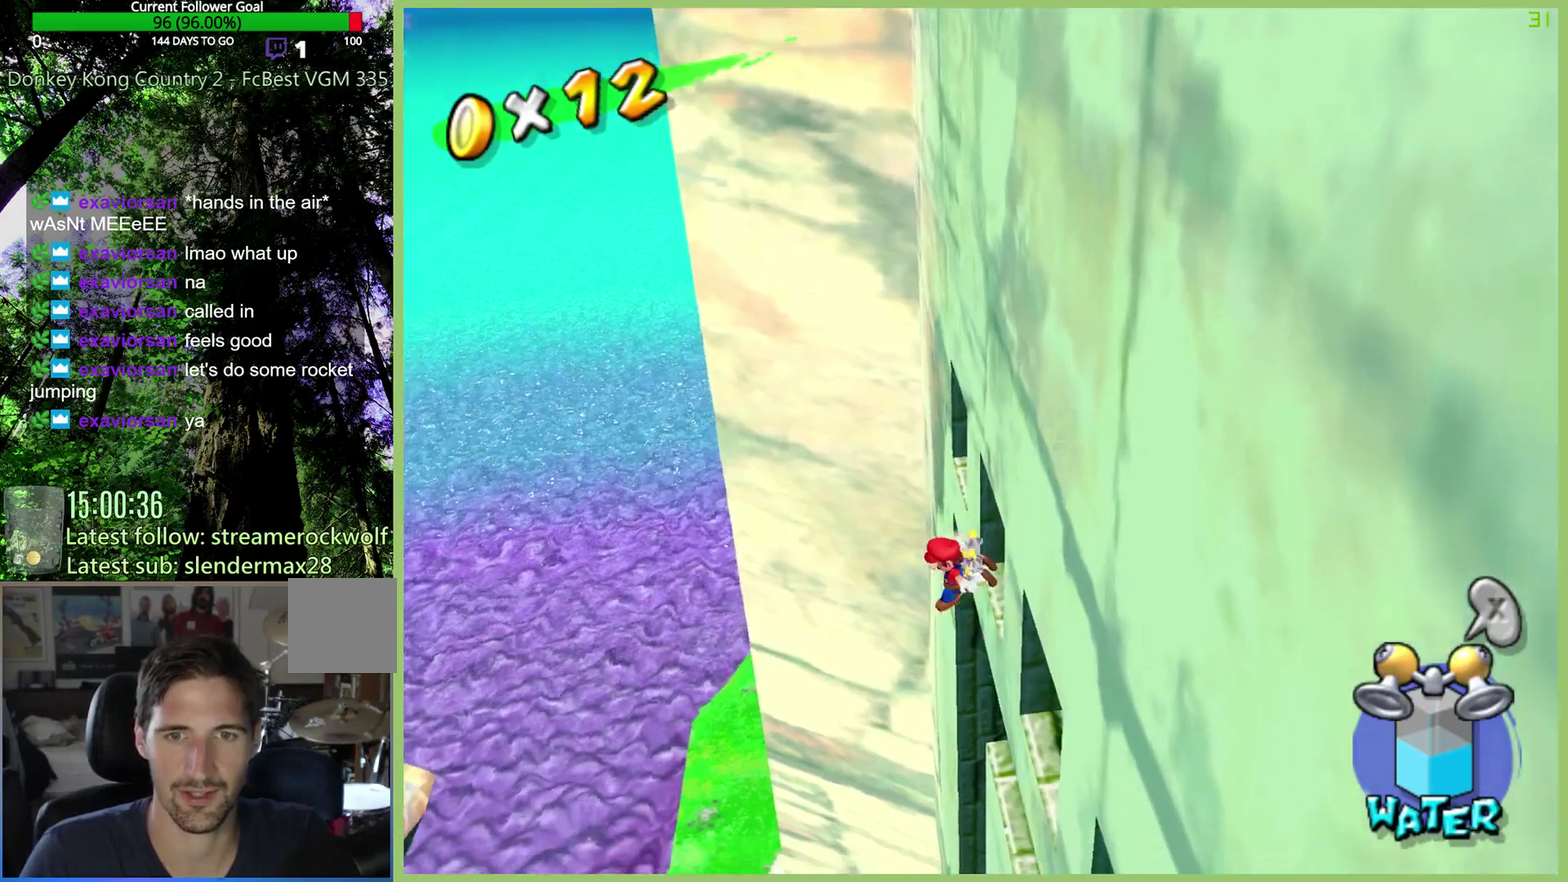
Gameplay with a controller (Xbox layout); each line is a JSON object with the inputs held at the frame after it. "button_events" lists button changes between this image and that frame as [ms after this image, input, new state], when the widget could be followed in between (sticks are given only as held states). This overlay highlights the sticks when they move; stick clicks (L3 R3) are not distinguishable. Not read: L3 R3.
{"buttons": [], "left_stick": "up", "right_stick": "center", "button_events": []}
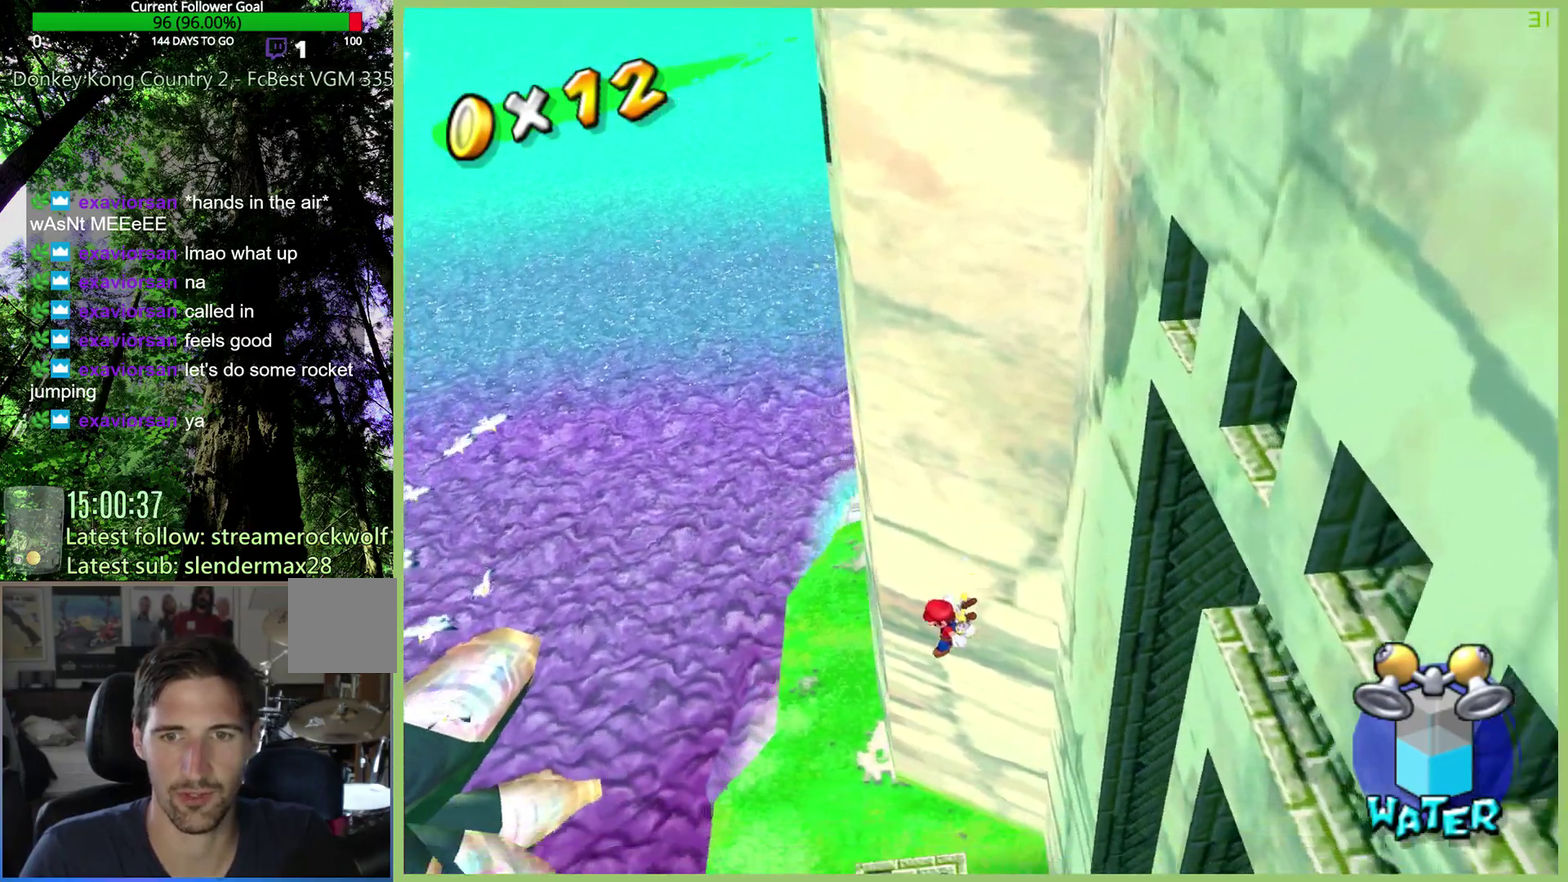
{"buttons": [], "left_stick": "up", "right_stick": "center", "button_events": []}
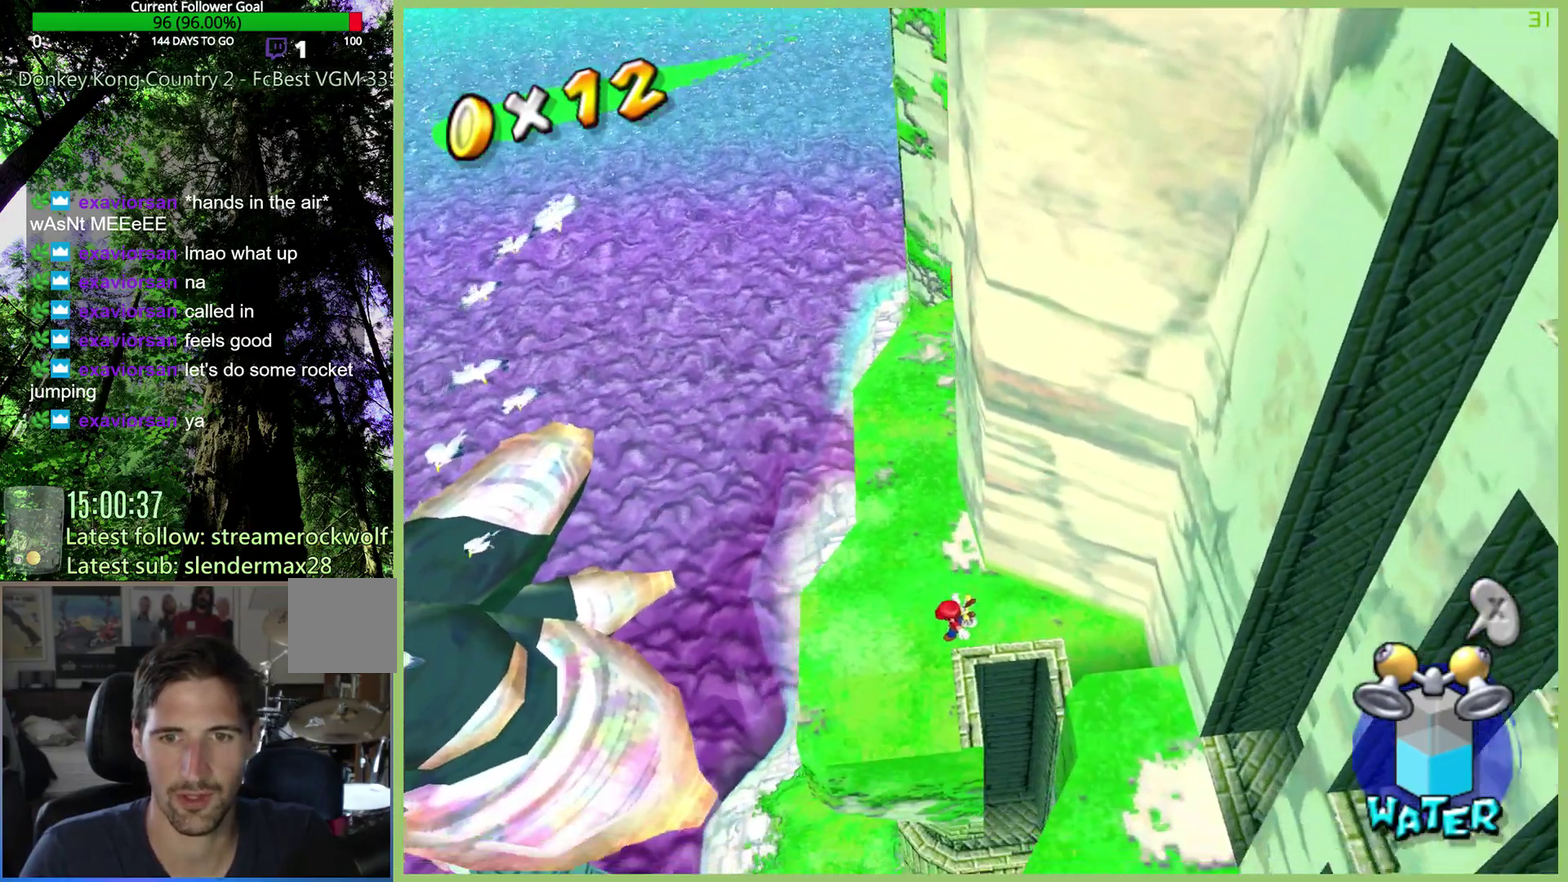
{"buttons": ["R2"], "left_stick": "up-right", "right_stick": "center", "button_events": [[67, "R2", "down"]]}
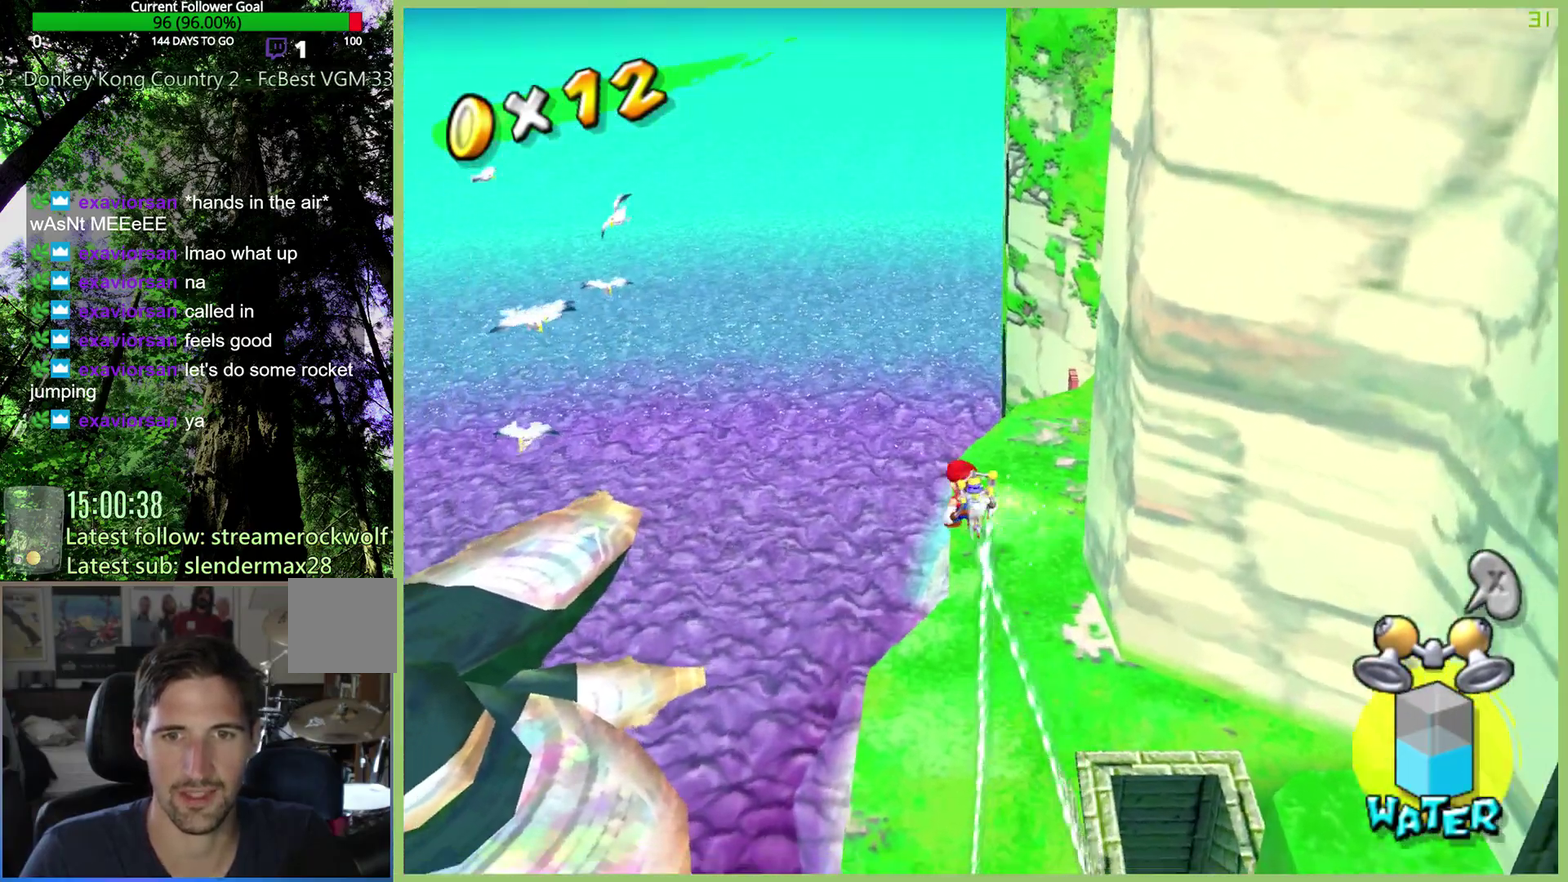
{"buttons": [], "left_stick": "up", "right_stick": "center", "button_events": [[267, "R2", "up"]]}
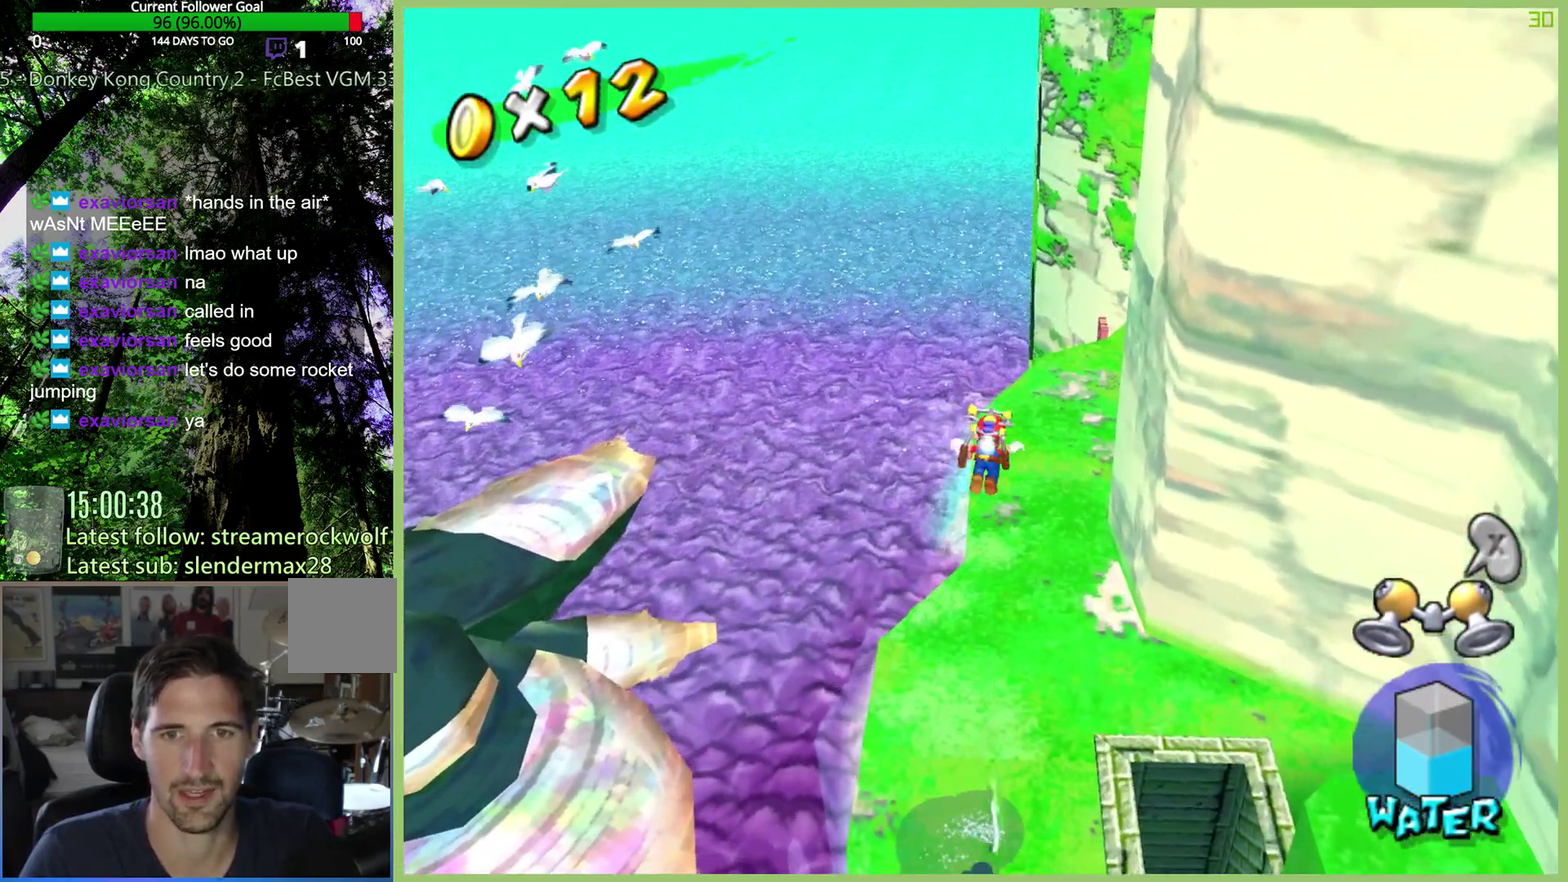
{"buttons": [], "left_stick": "up", "right_stick": "center", "button_events": []}
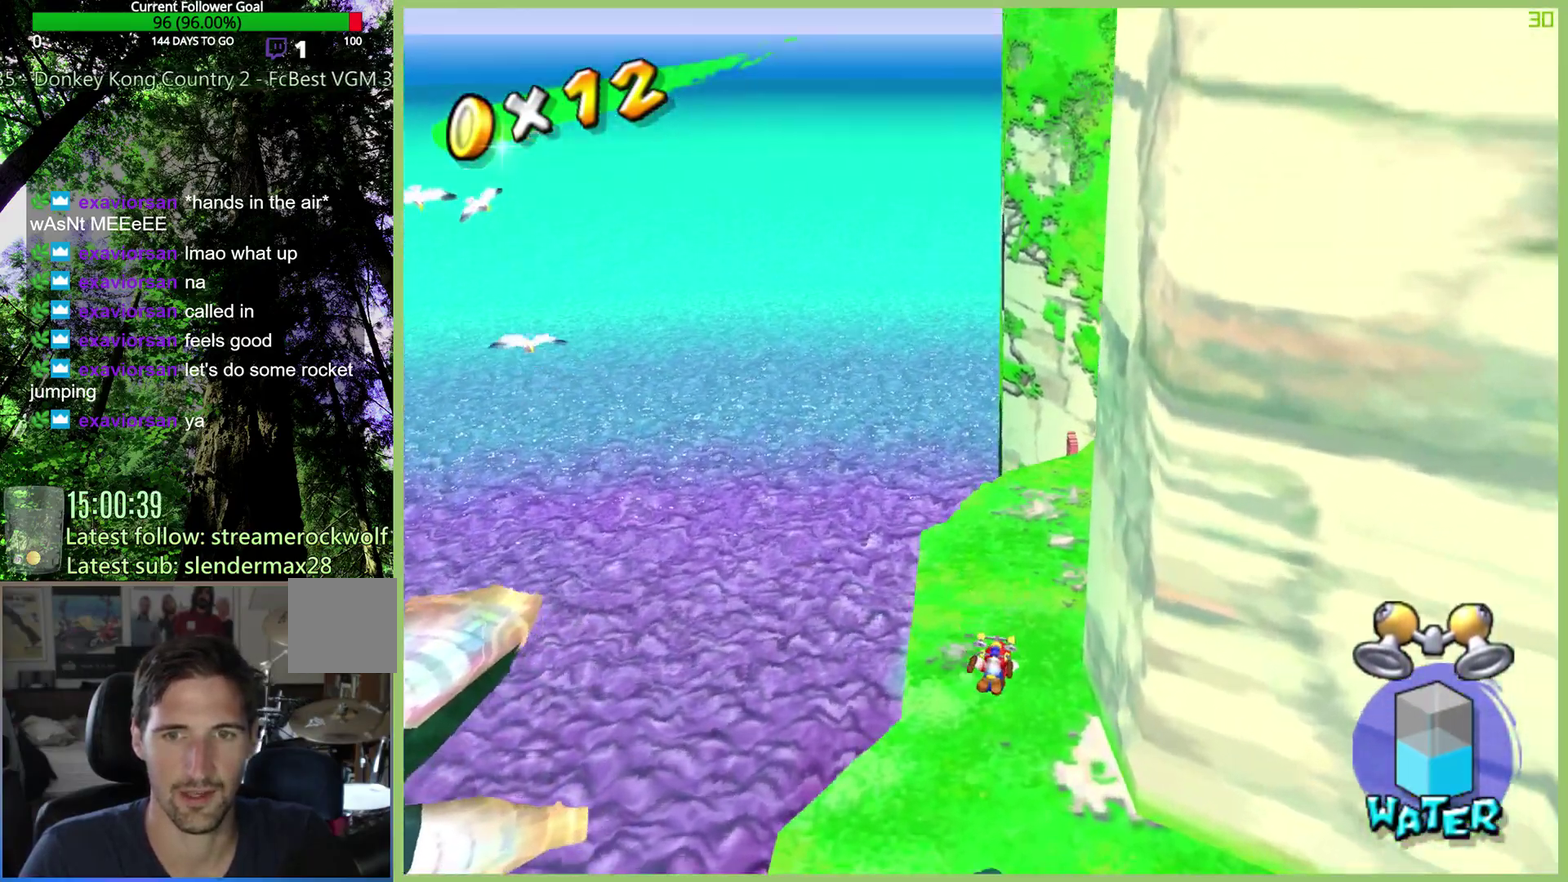
{"buttons": [], "left_stick": "up", "right_stick": "center", "button_events": [[233, "A", "down"], [400, "A", "up"]]}
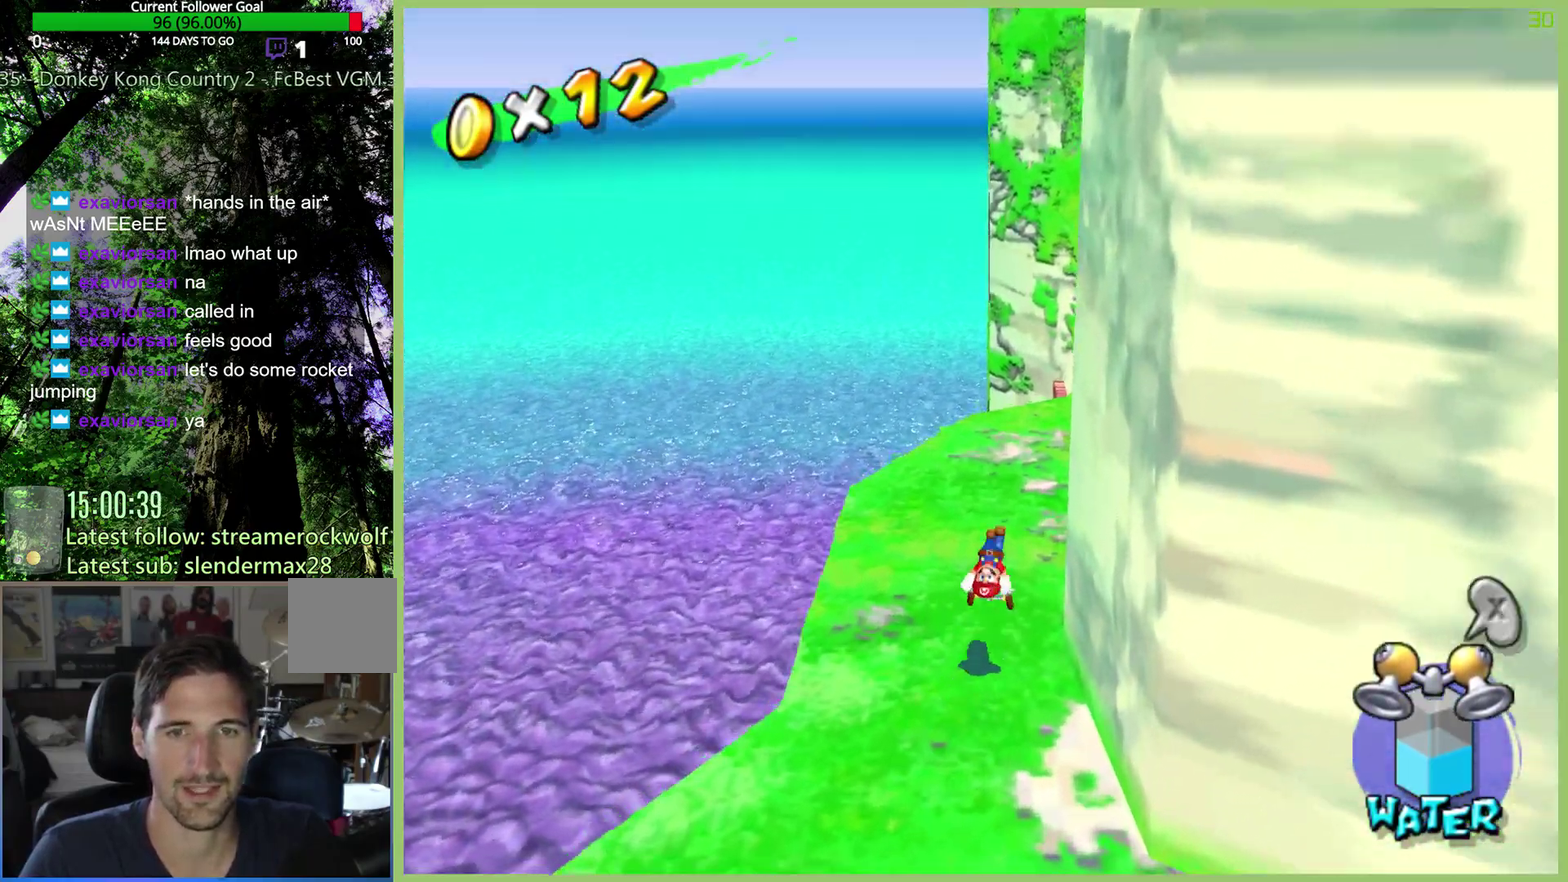
{"buttons": [], "left_stick": "up-right", "right_stick": "center", "button_events": [[67, "A", "down"], [133, "A", "up"]]}
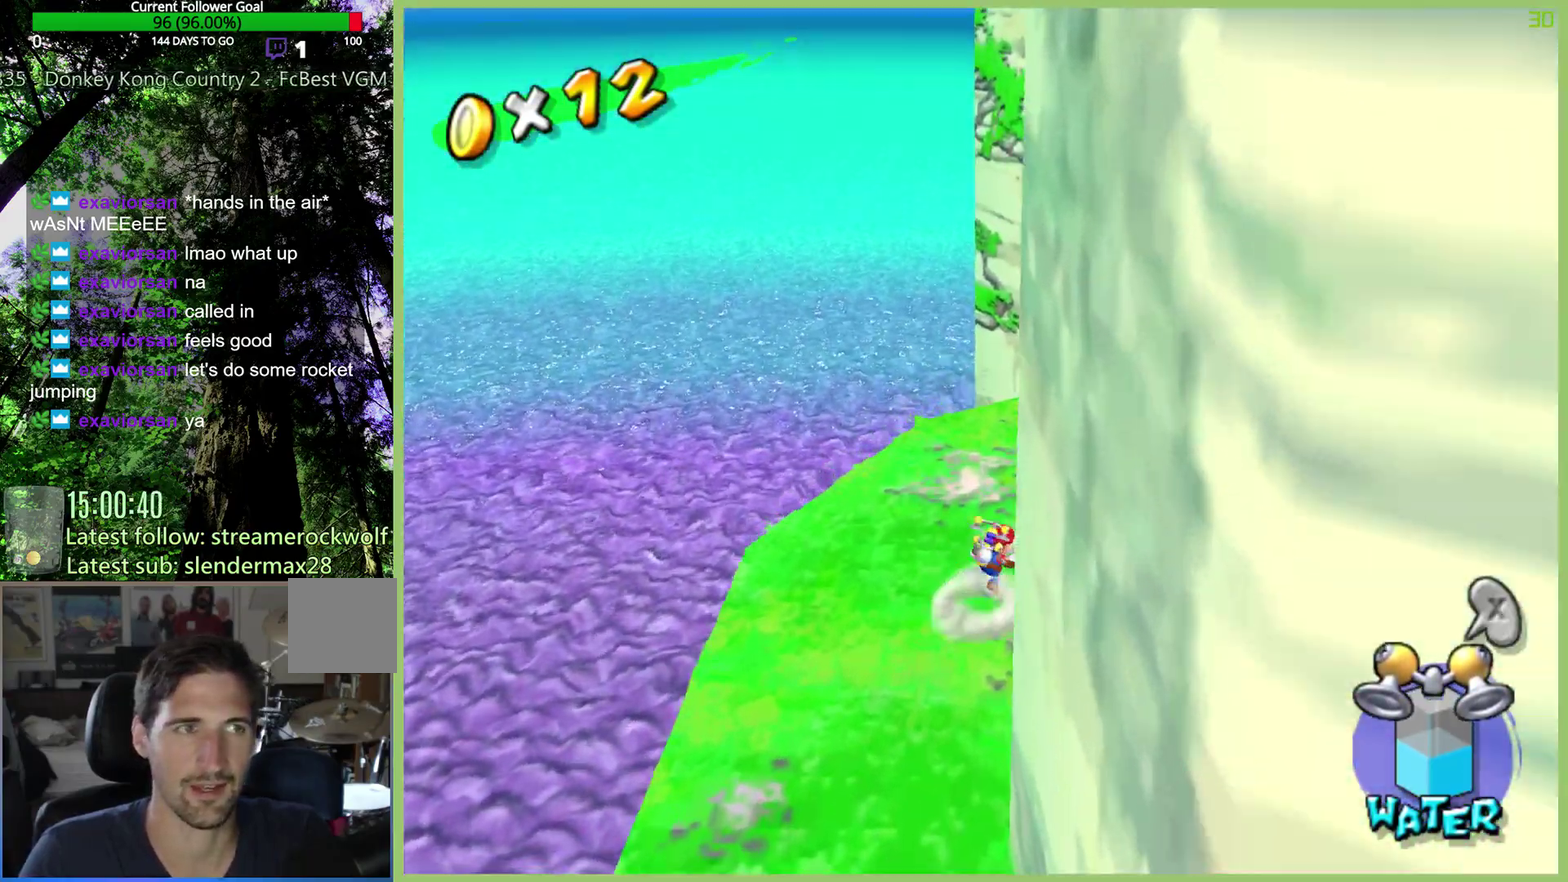
{"buttons": [], "left_stick": "up", "right_stick": "center", "button_events": [[67, "L1", "down"], [200, "L1", "up"]]}
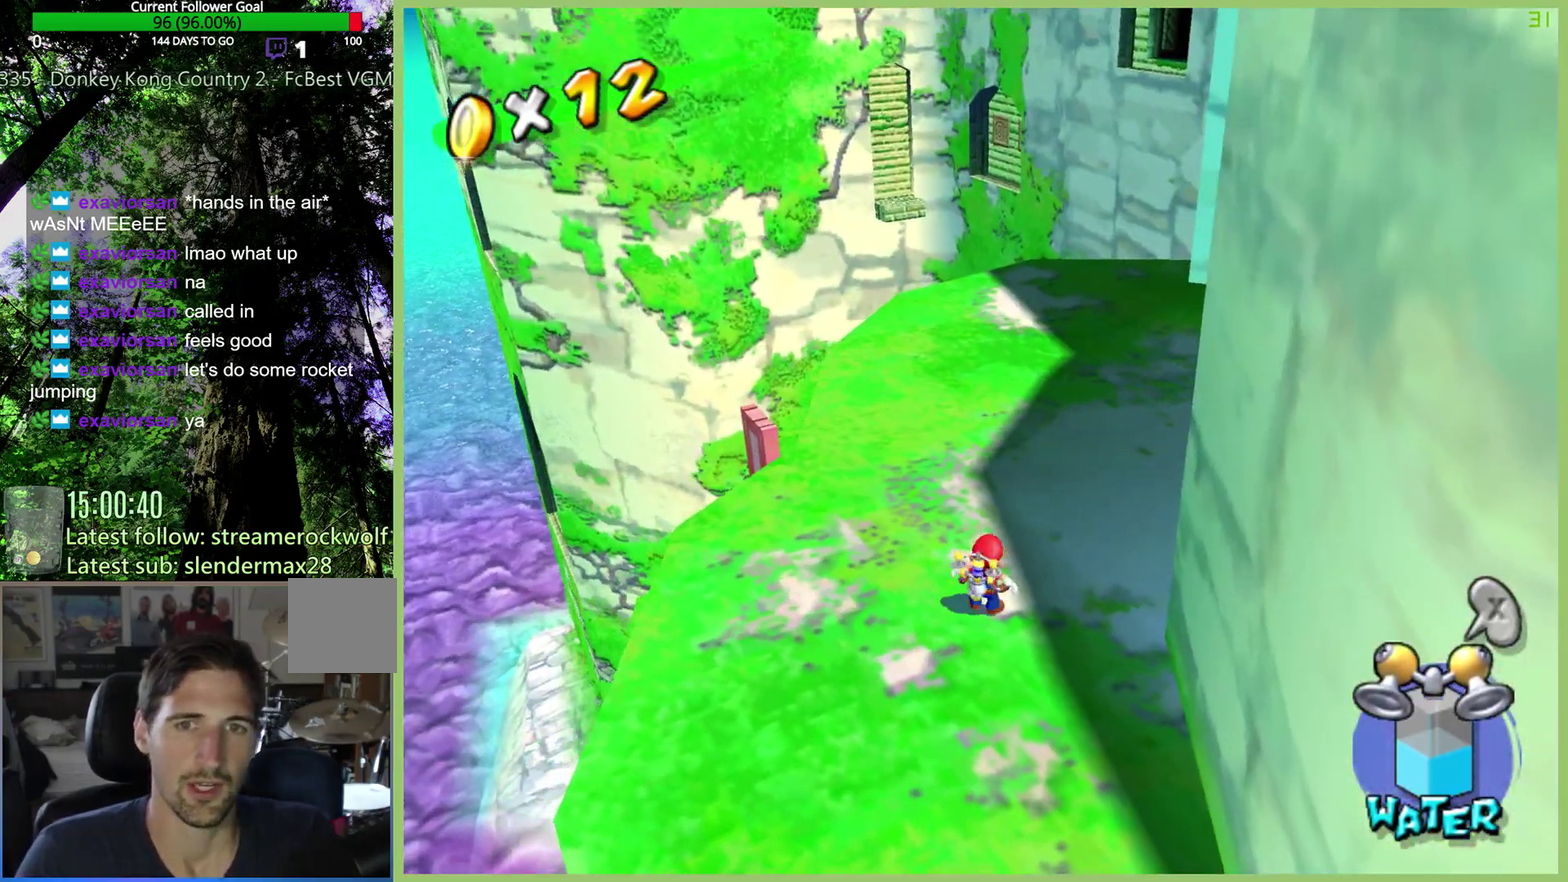
{"buttons": [], "left_stick": "up-left", "right_stick": "center", "button_events": []}
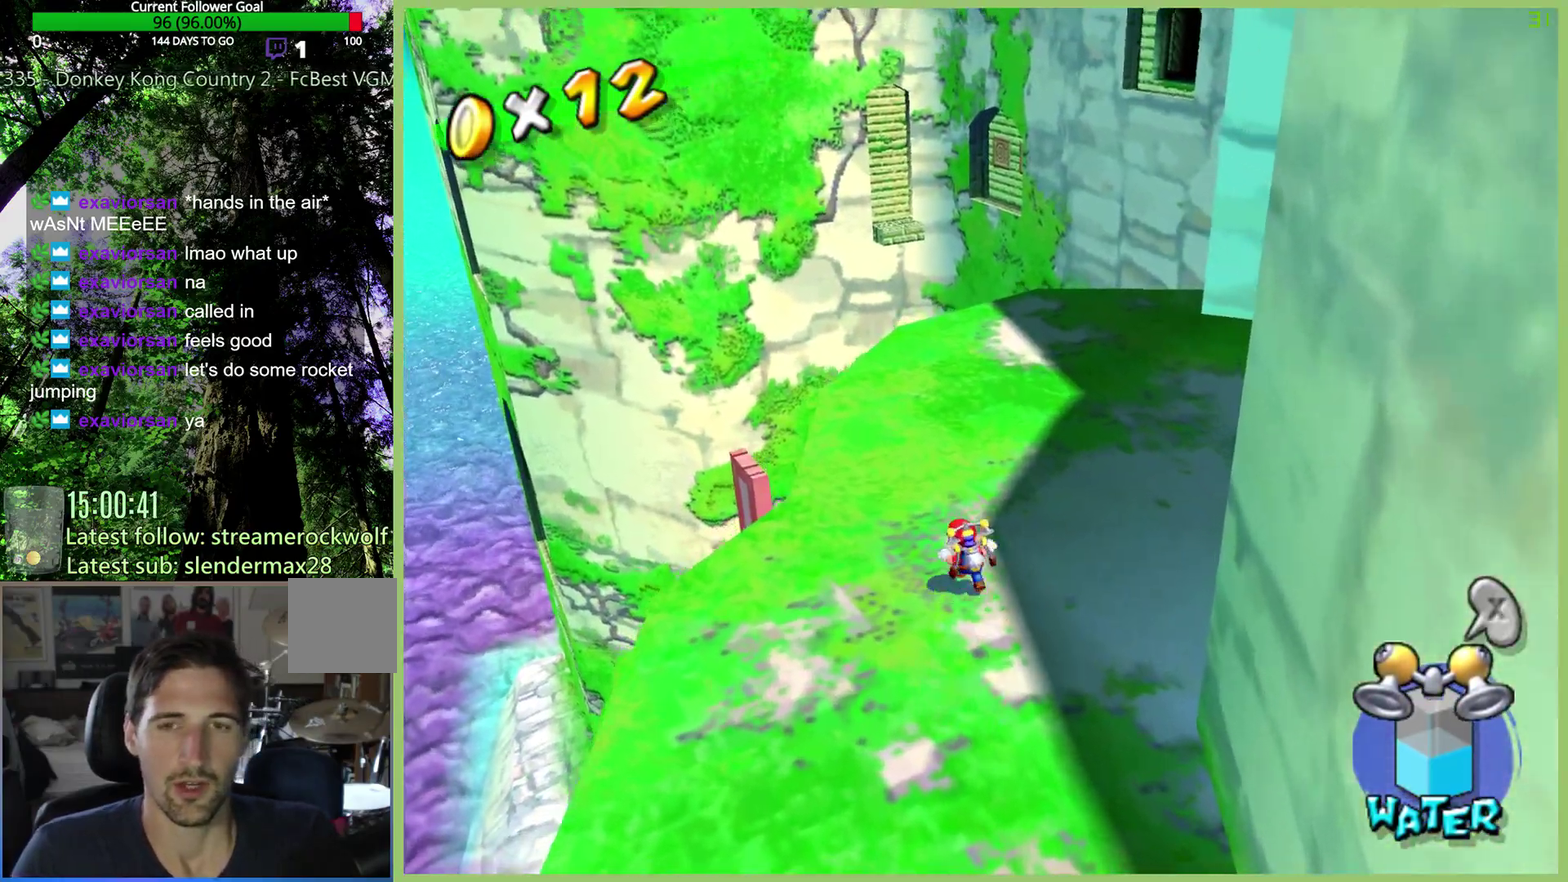
{"buttons": [], "left_stick": "up", "right_stick": "center", "button_events": []}
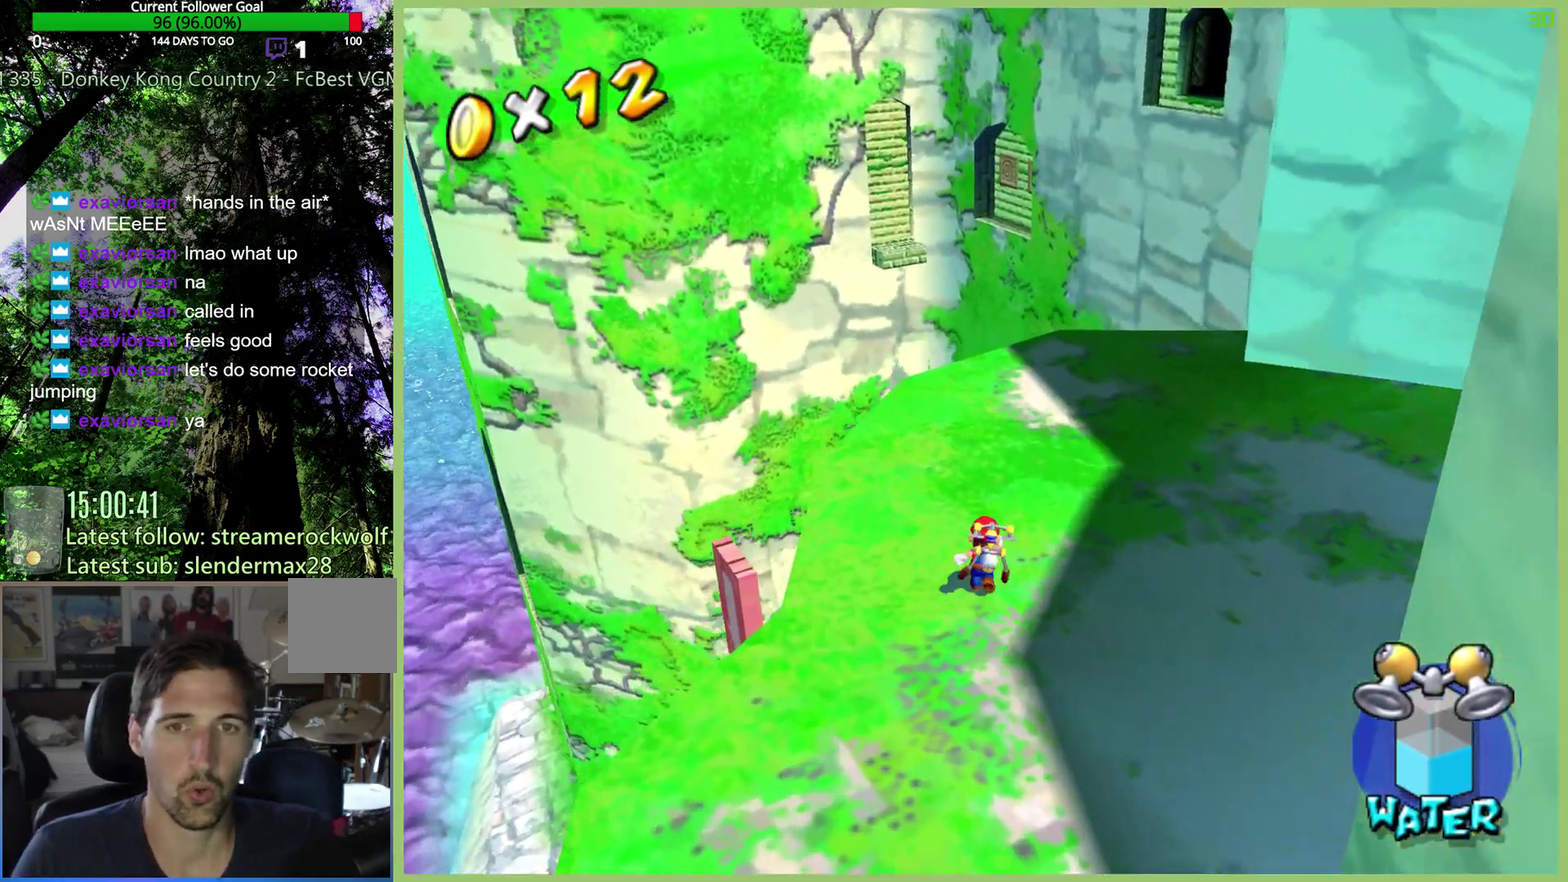
{"buttons": [], "left_stick": "center", "right_stick": "center", "button_events": []}
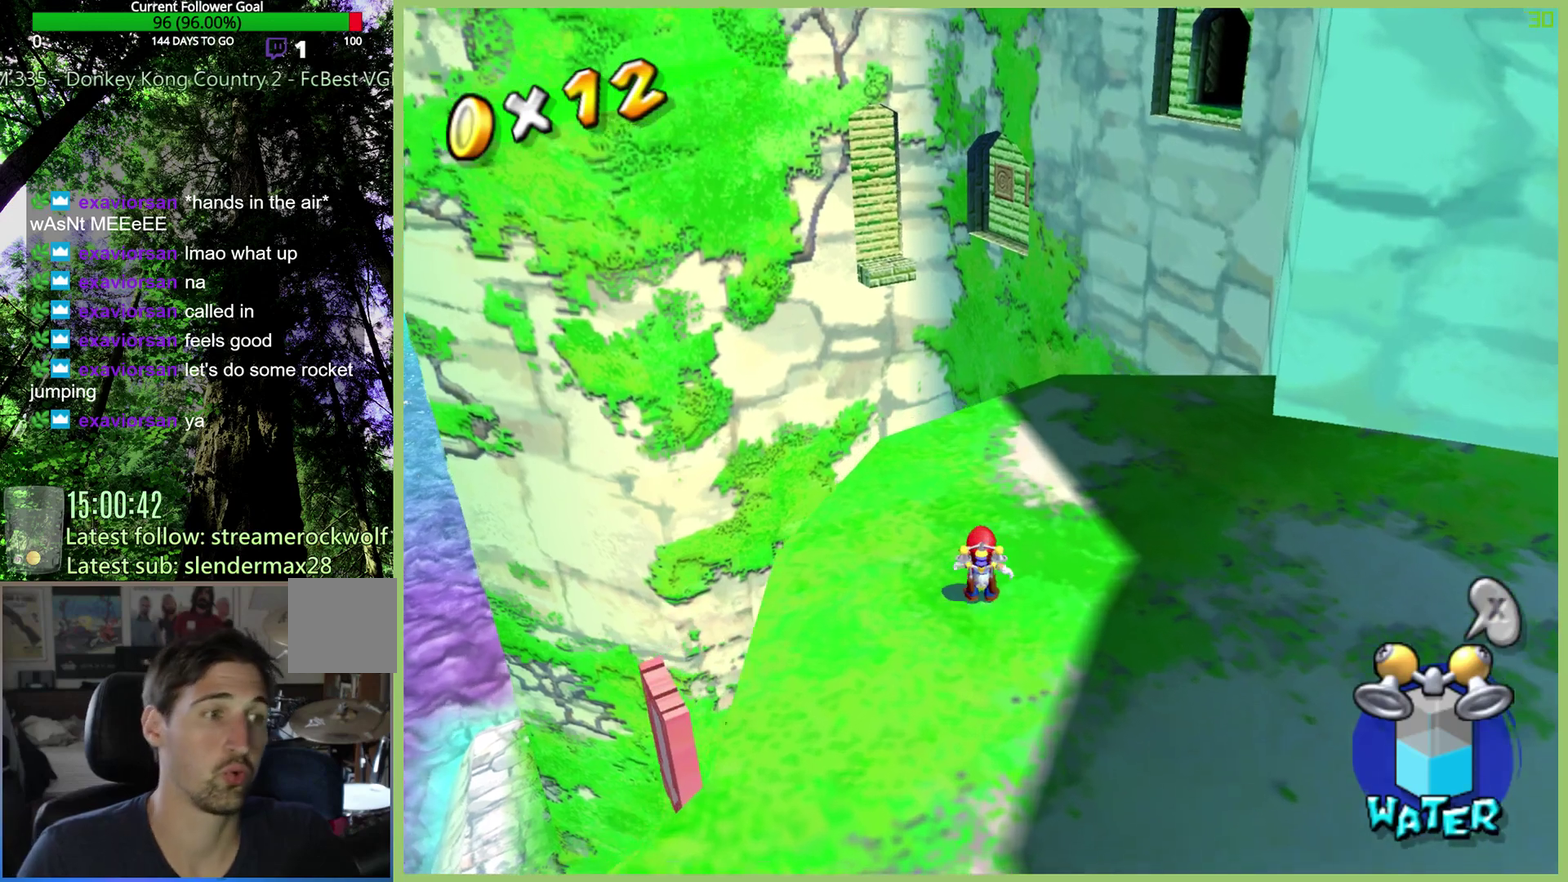
{"buttons": [], "left_stick": "up-right", "right_stick": "center", "button_events": []}
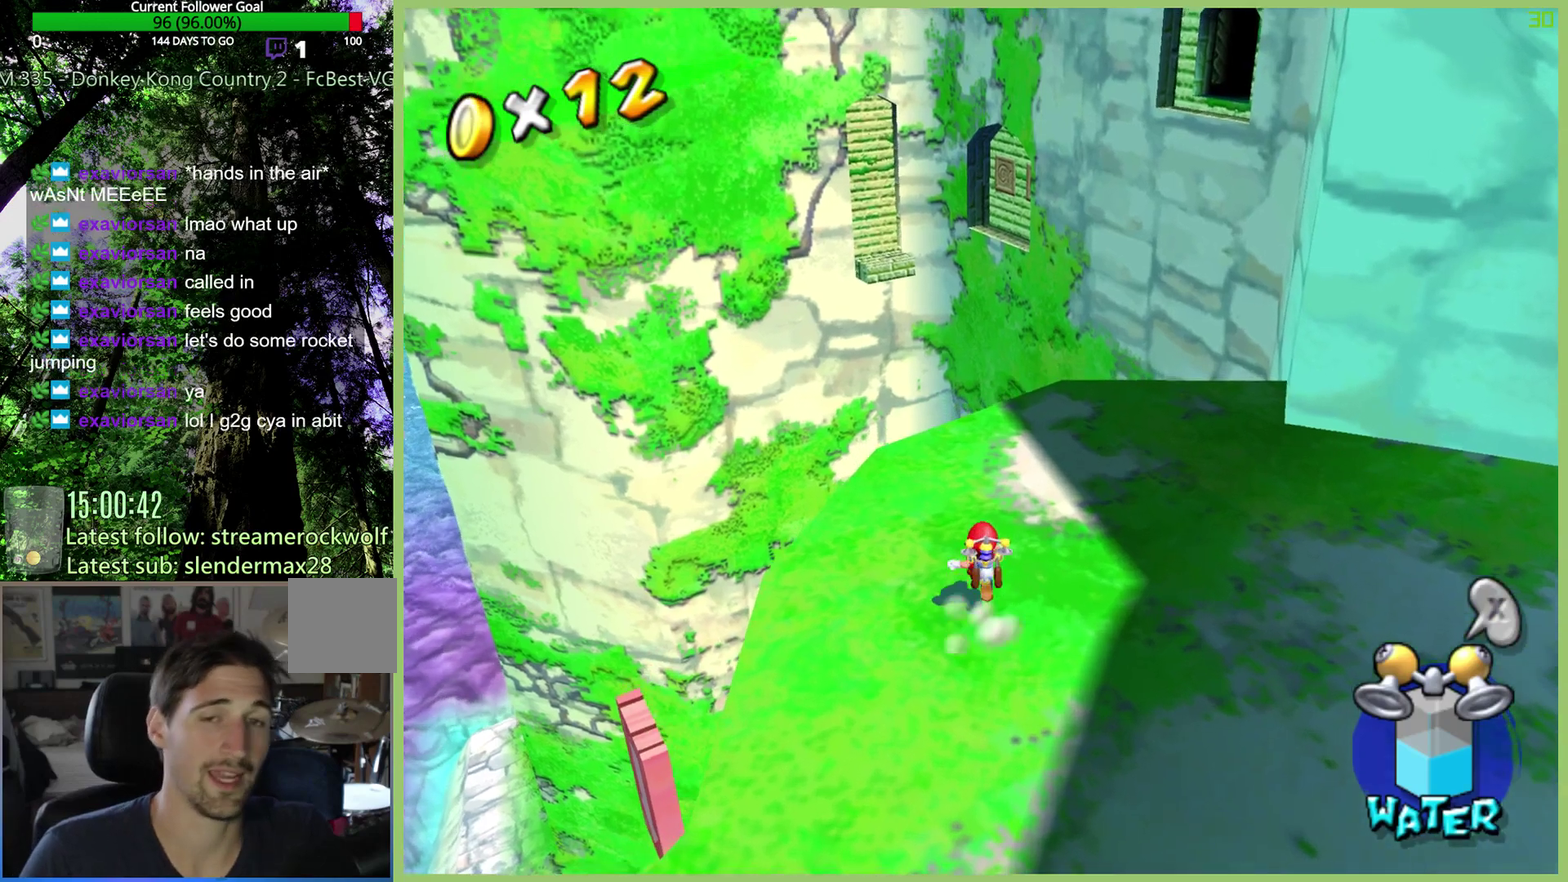
{"buttons": [], "left_stick": "center", "right_stick": "center", "button_events": [[367, "L1", "down"], [500, "L1", "up"]]}
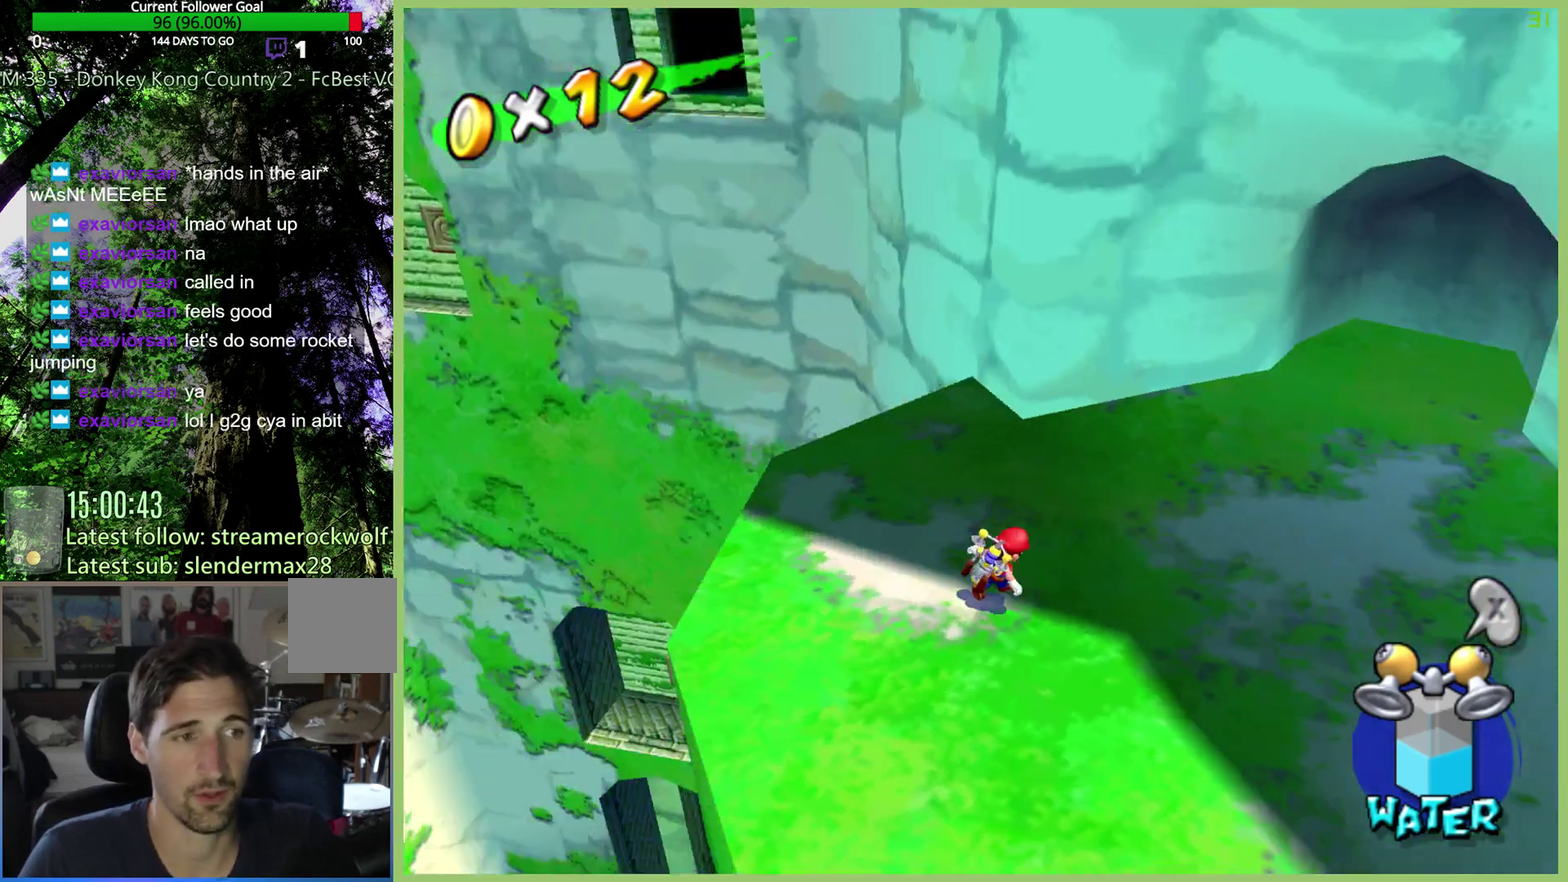
{"buttons": [], "left_stick": "right", "right_stick": "center", "button_events": []}
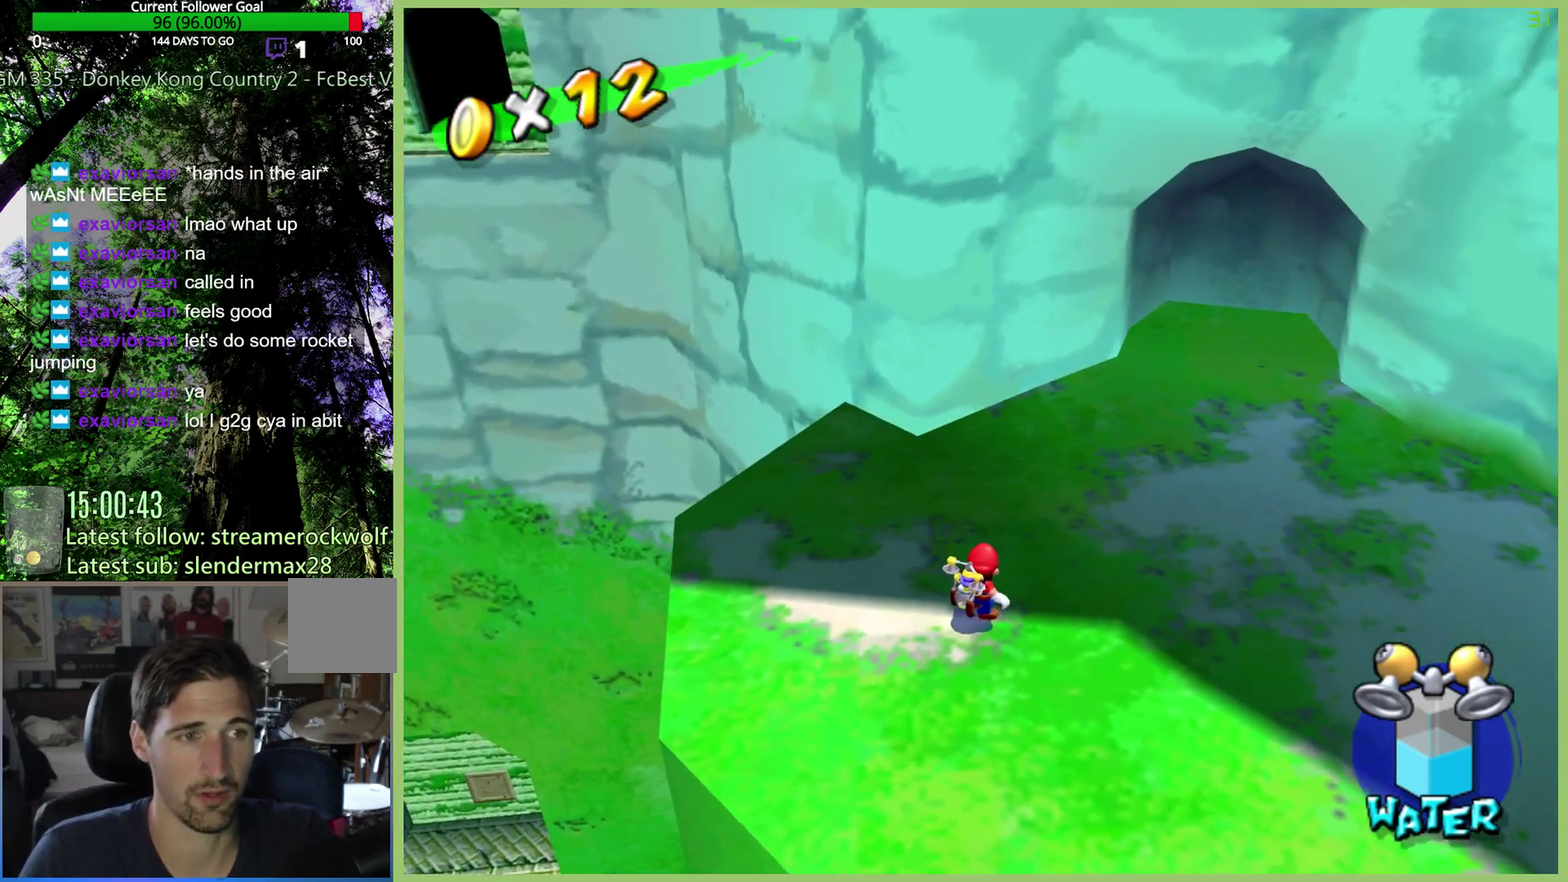
{"buttons": [], "left_stick": "right", "right_stick": "center", "button_events": []}
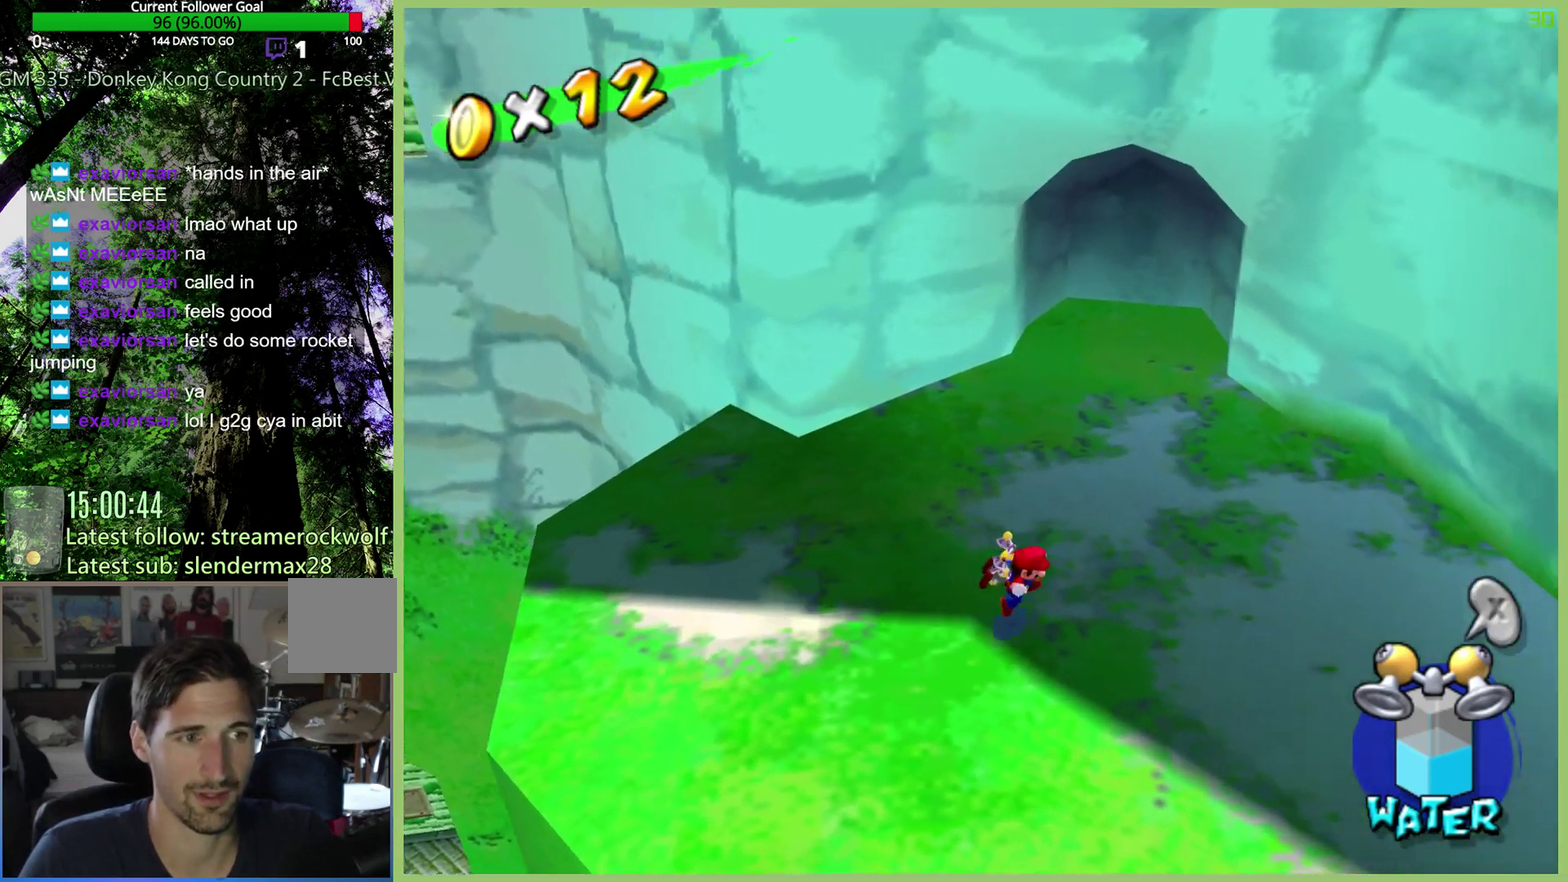
{"buttons": [], "left_stick": "up", "right_stick": "center", "button_events": []}
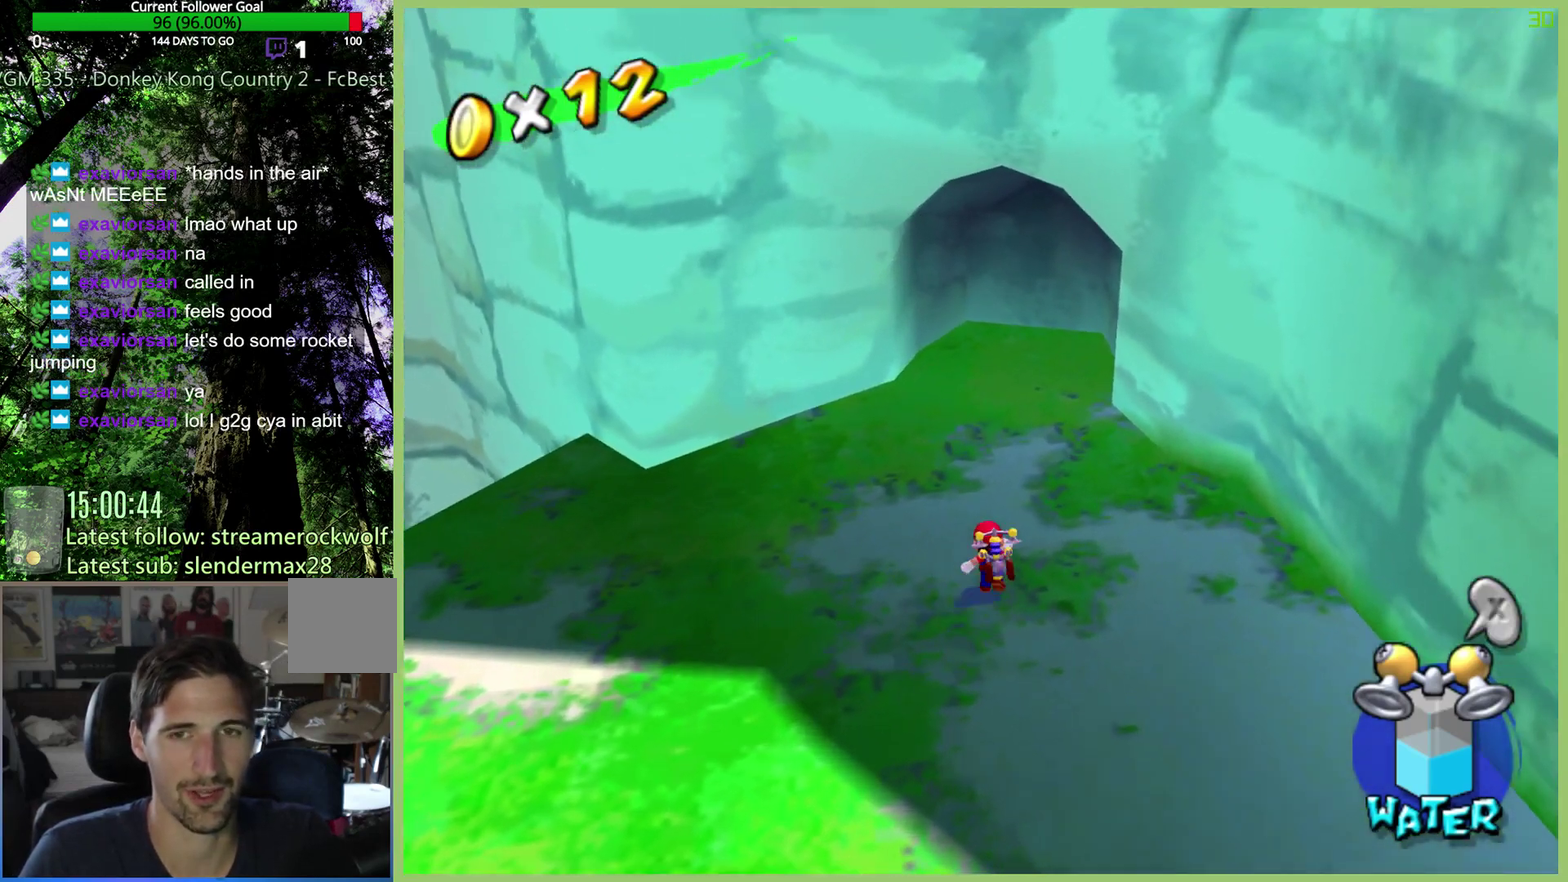
{"buttons": [], "left_stick": "down", "right_stick": "center", "button_events": []}
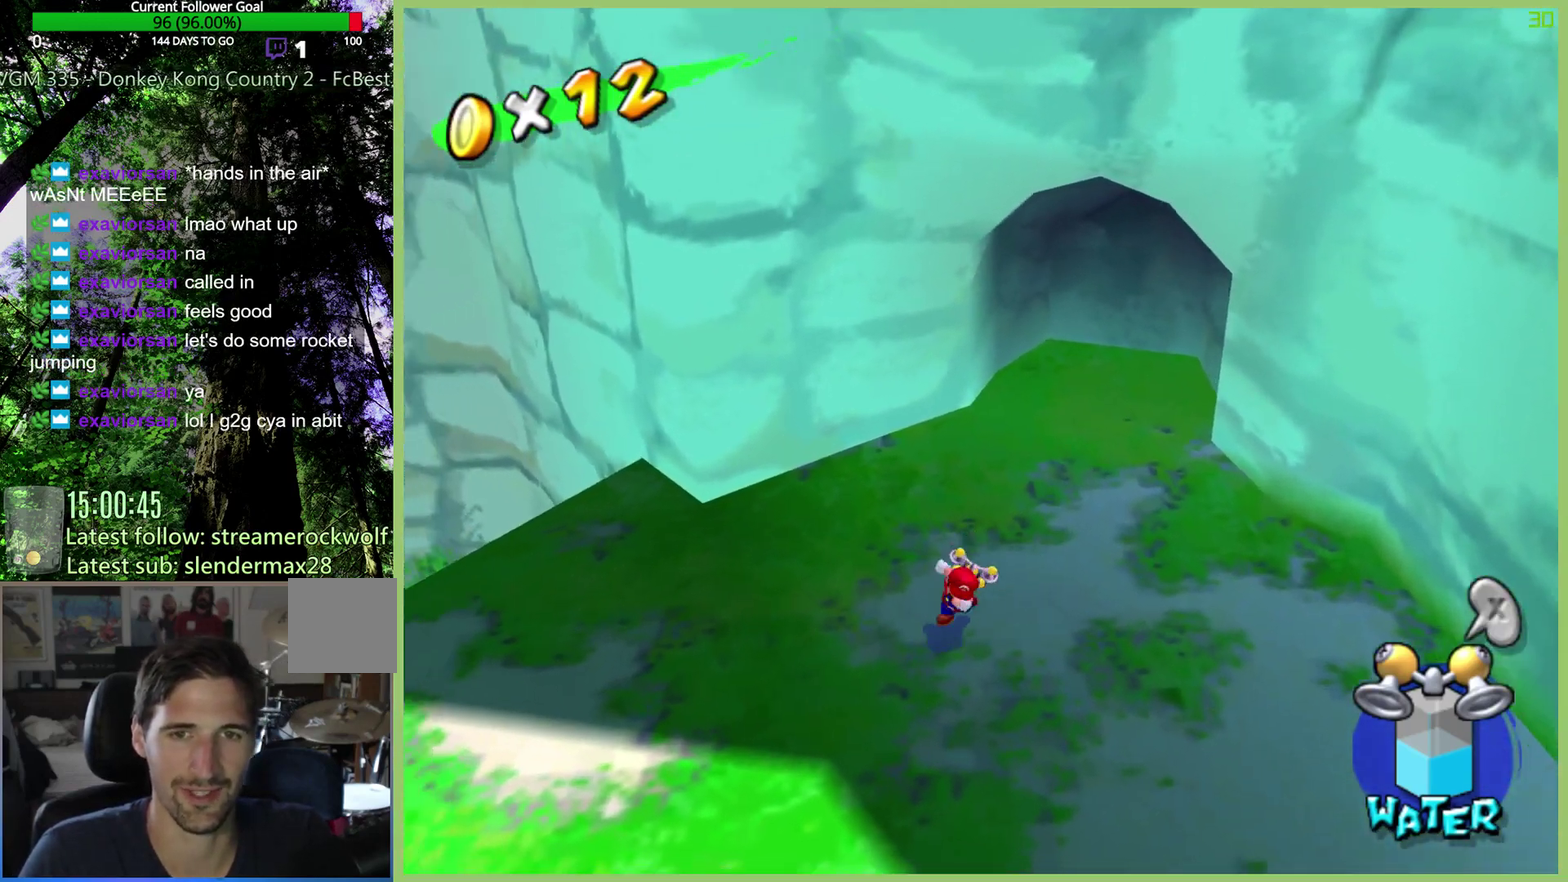
{"buttons": [], "left_stick": "up", "right_stick": "center", "button_events": []}
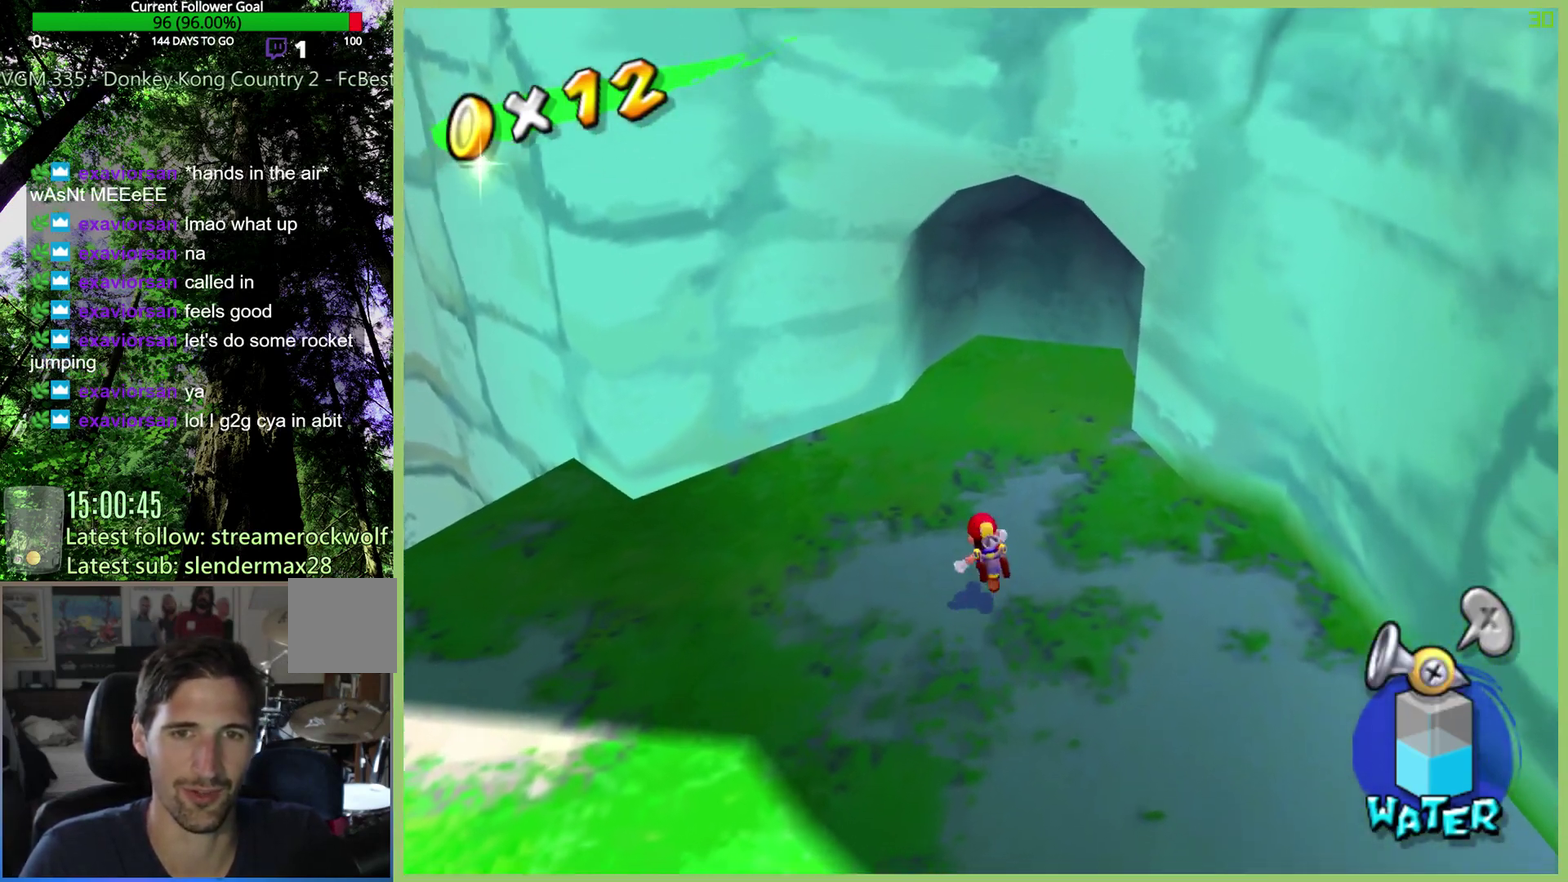
{"buttons": ["A", "R2"], "left_stick": "center", "right_stick": "center", "button_events": [[33, "A", "down"], [67, "R2", "down"], [167, "A", "up"], [200, "R2", "up"], [300, "R2", "down"], [400, "R2", "up"], [467, "A", "down"], [500, "R2", "down"]]}
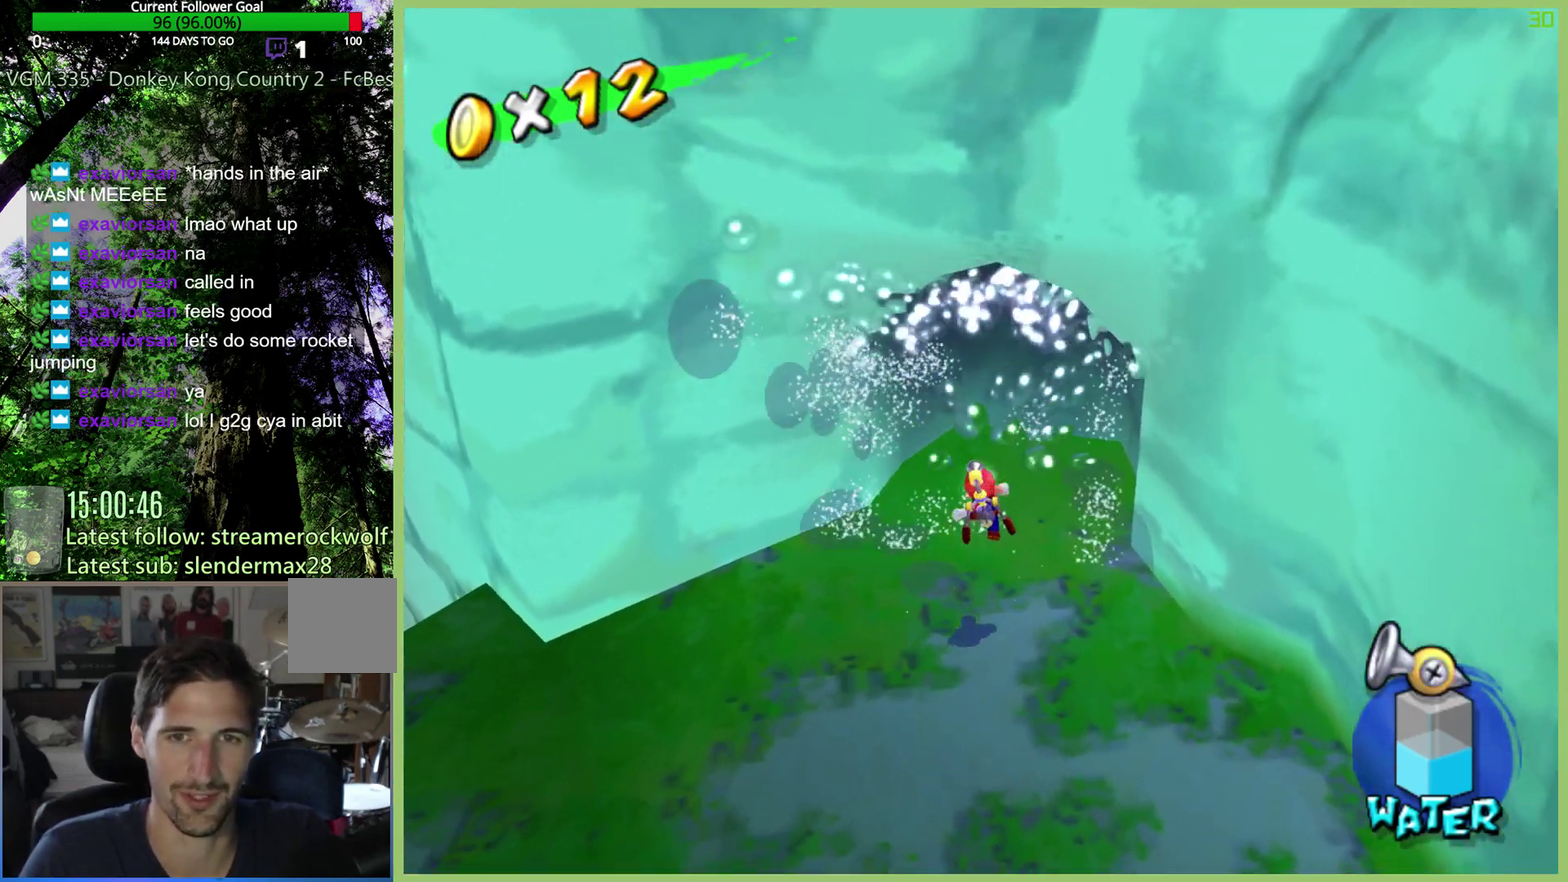
{"buttons": [], "left_stick": "center", "right_stick": "center", "button_events": [[100, "A", "up"], [133, "R2", "up"]]}
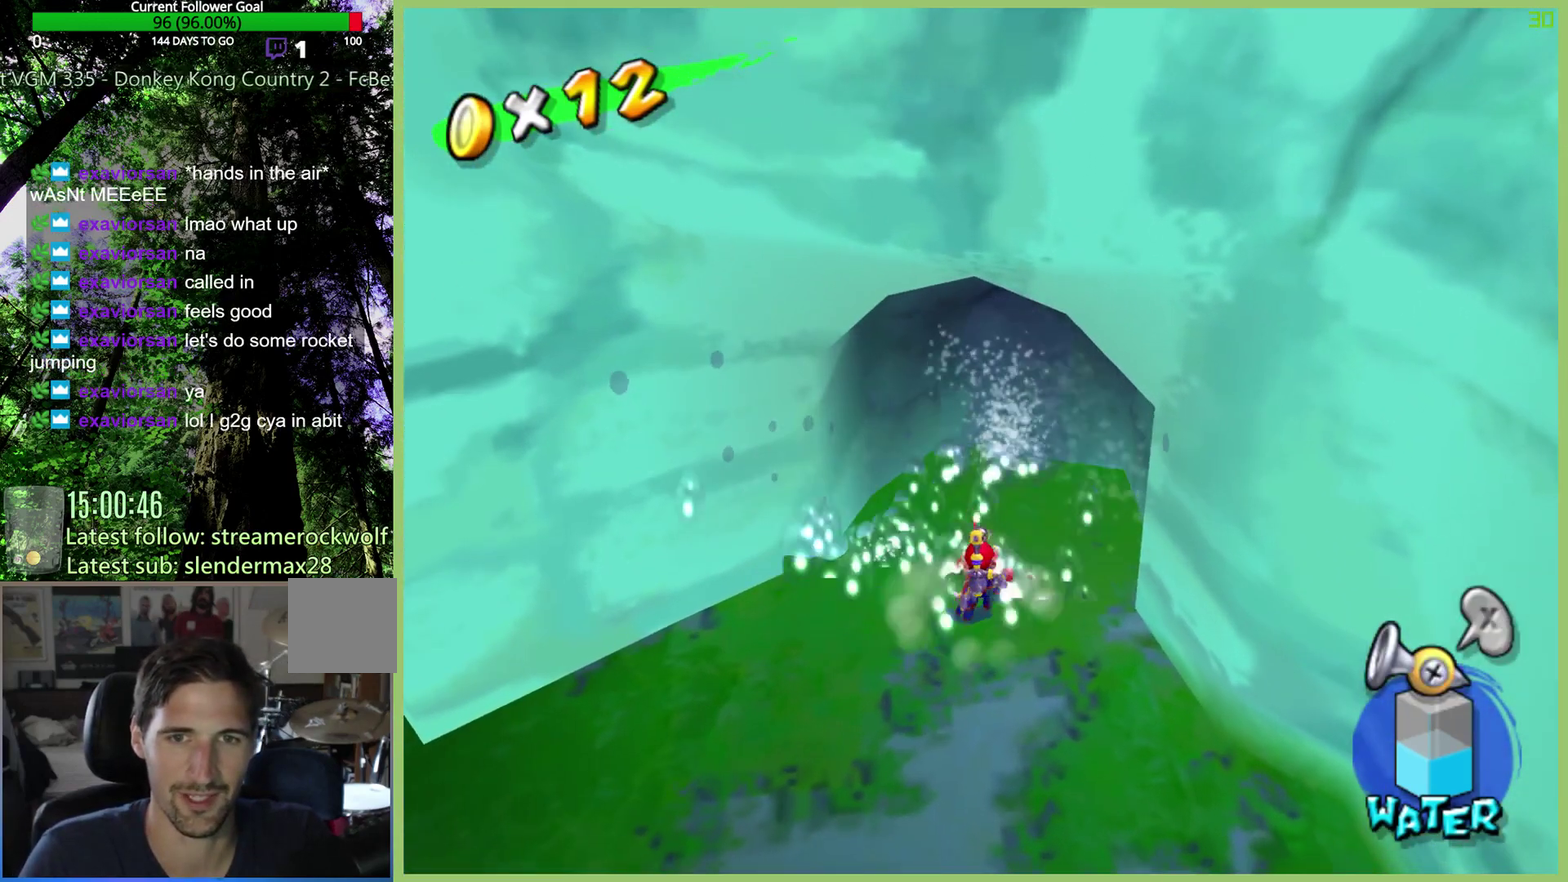
{"buttons": [], "left_stick": "up-right", "right_stick": "center", "button_events": []}
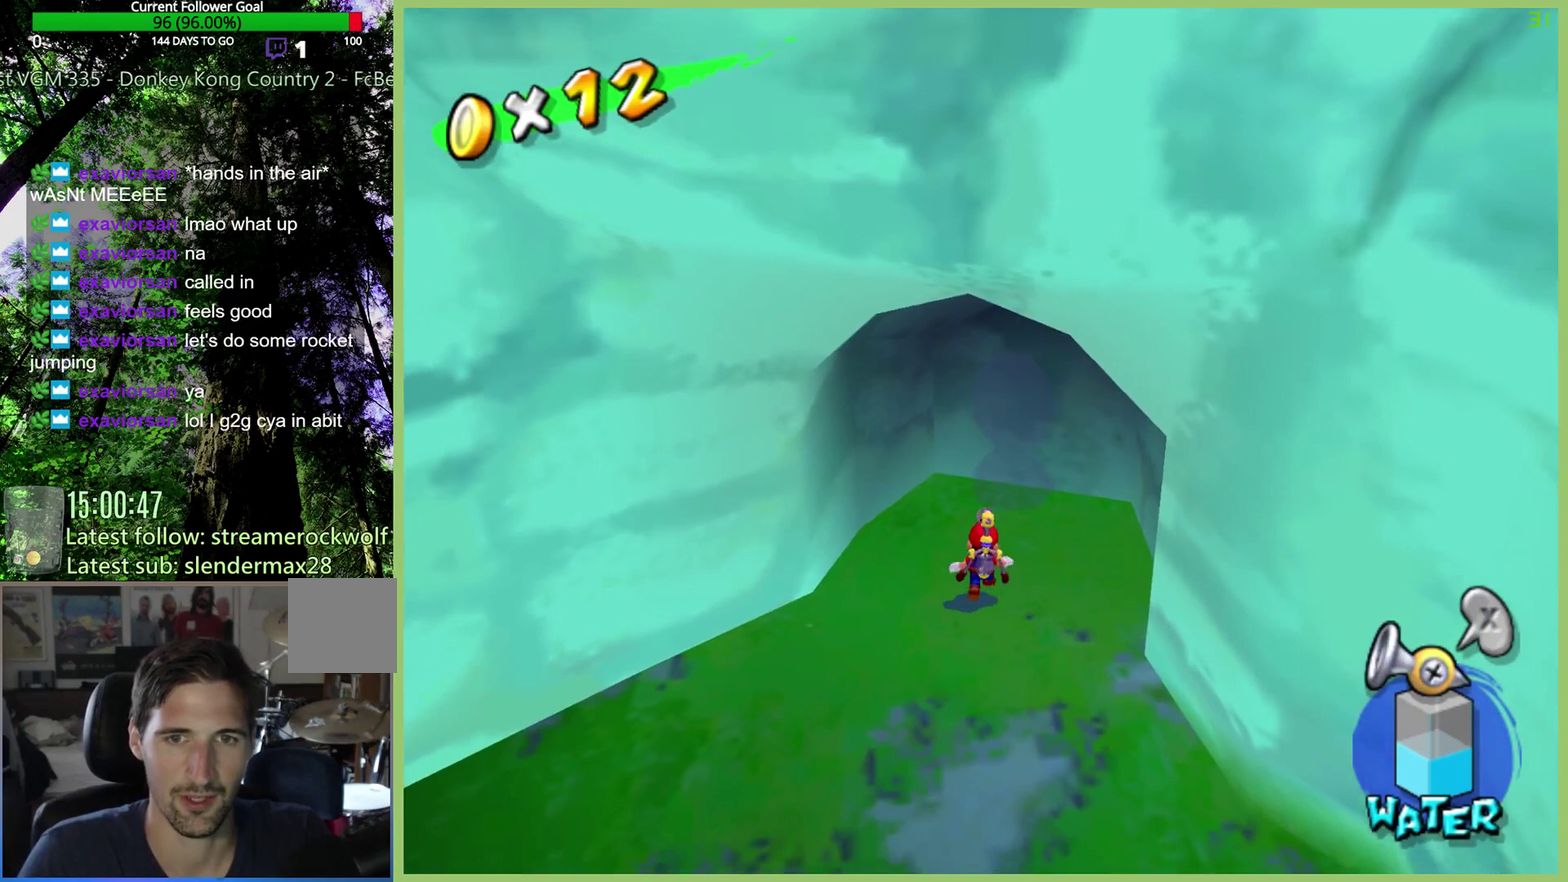
{"buttons": [], "left_stick": "center", "right_stick": "center", "button_events": [[133, "A", "down"], [133, "R2", "down"], [267, "A", "up"], [267, "R2", "up"], [333, "A", "down"], [367, "R2", "down"], [500, "A", "up"], [500, "R2", "up"]]}
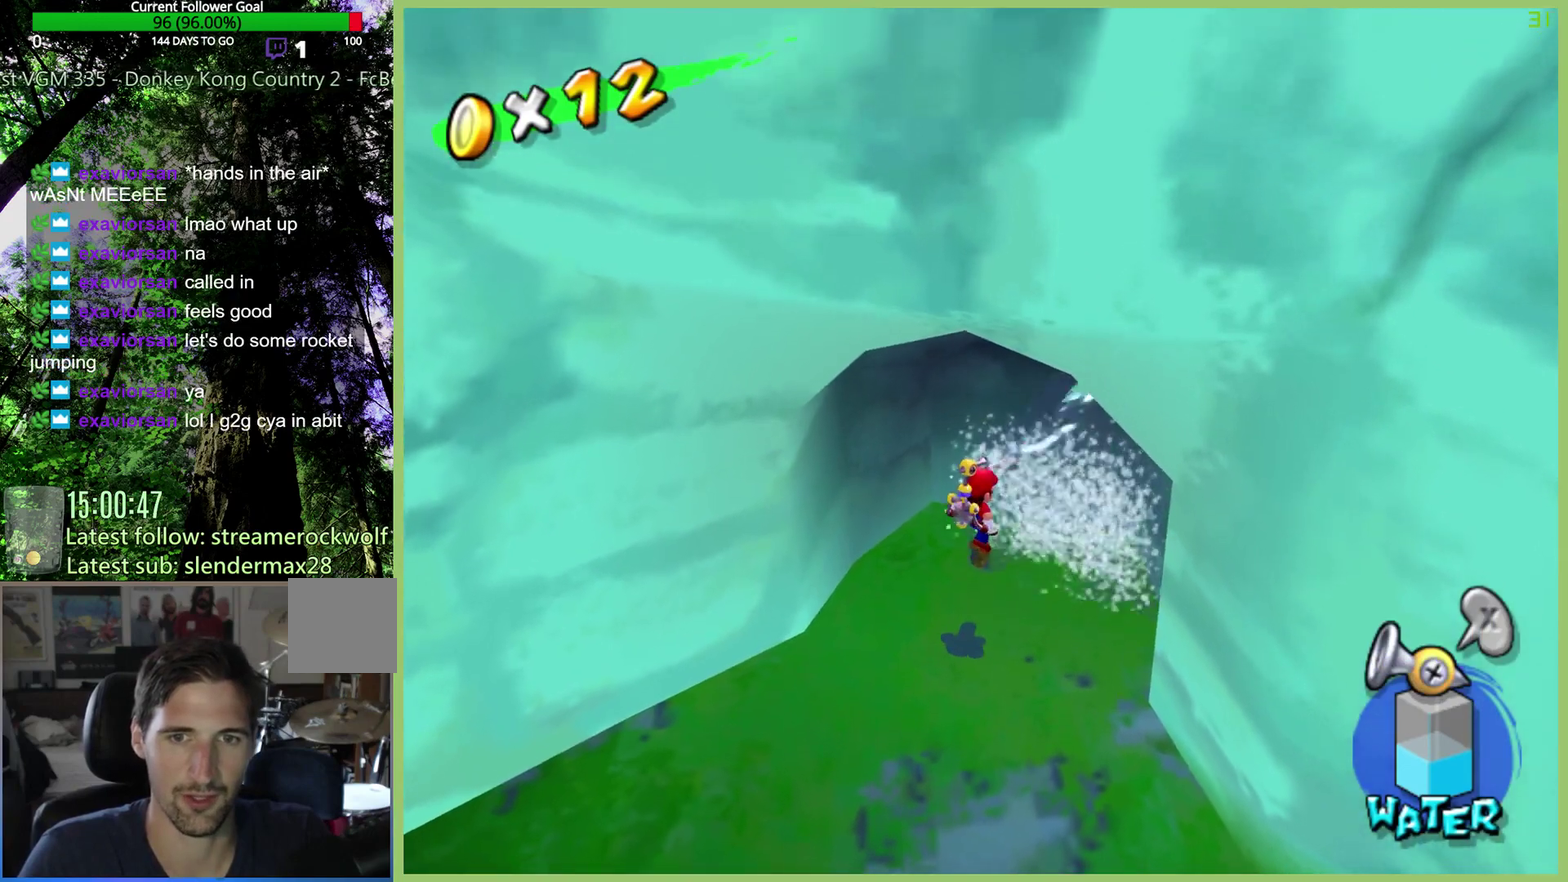
{"buttons": [], "left_stick": "down-right", "right_stick": "center", "button_events": []}